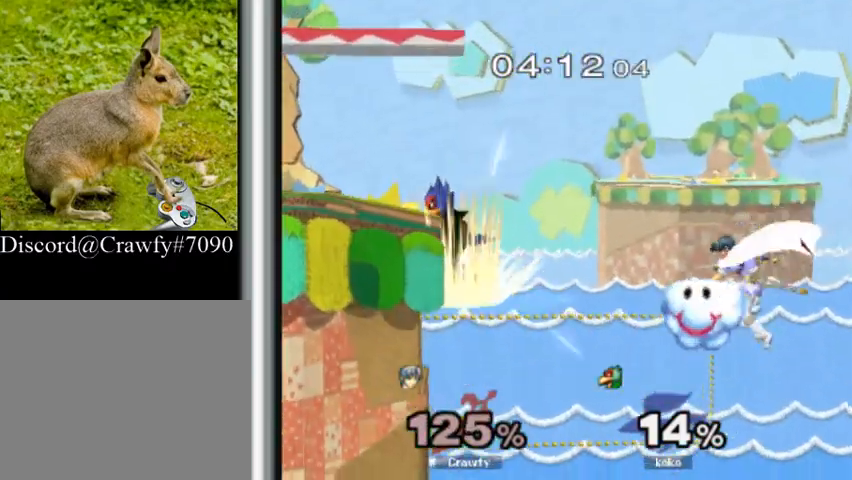
Gameplay with a controller (Nintendo layout); each line is a JSON object with the inputs held at the frame after it. "button_events" lists button changes between this image and that frame as [ms after this image, input, new state], when the widget could be followed in between (sticks are given only as held states). Not read: L3 R1 R3.
{"buttons": ["Y"], "left_stick": "center", "button_events": [[133, "Y", "down"], [333, "Y", "up"], [500, "Y", "down"]]}
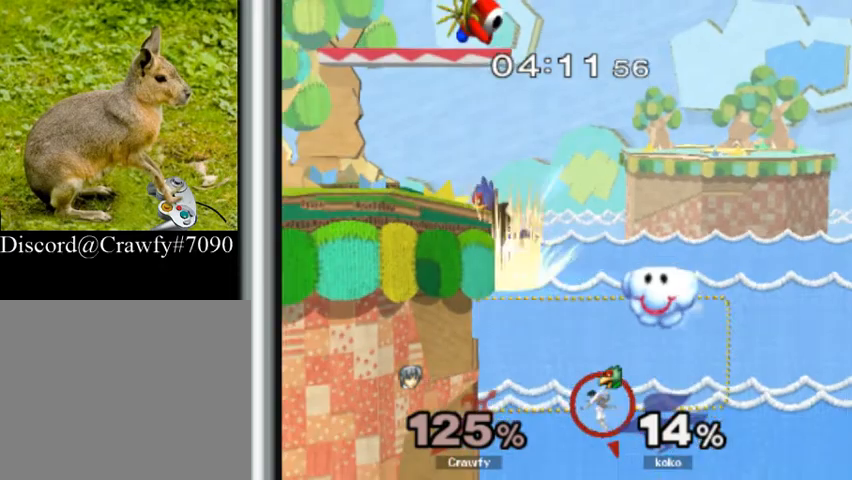
{"buttons": ["Y"], "left_stick": "center", "button_events": []}
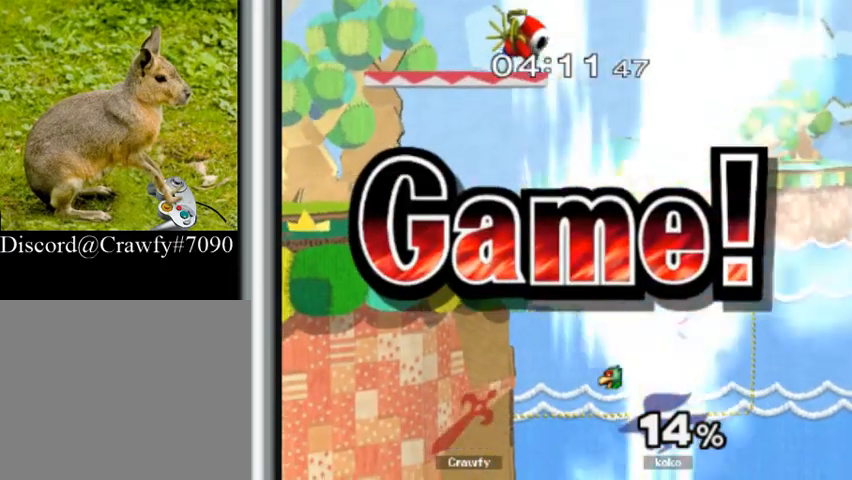
{"buttons": ["Y"], "left_stick": "center", "button_events": []}
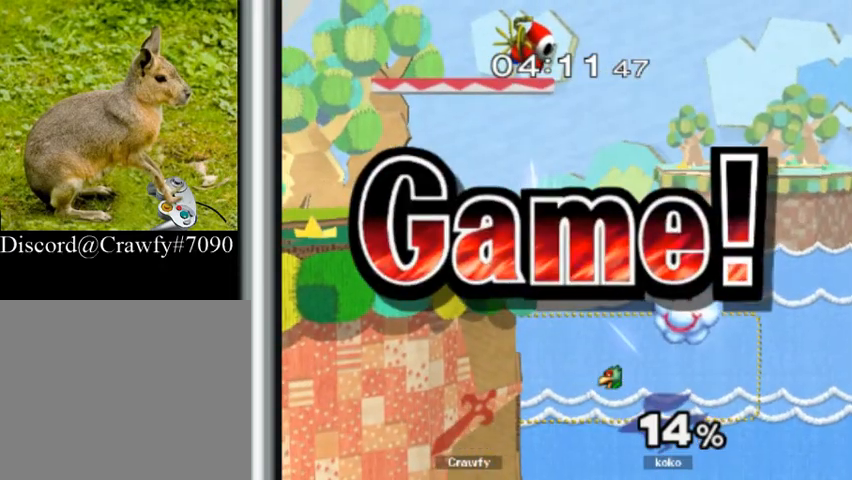
{"buttons": ["Y"], "left_stick": "center", "button_events": []}
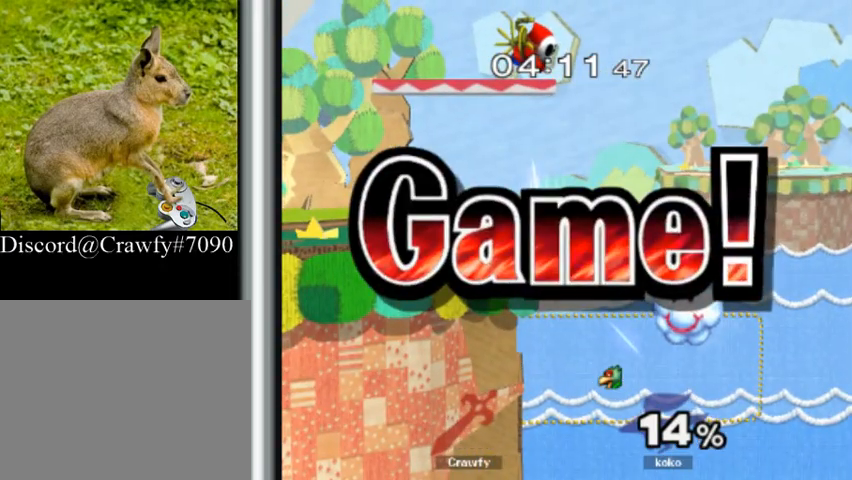
{"buttons": ["Y"], "left_stick": "center", "button_events": []}
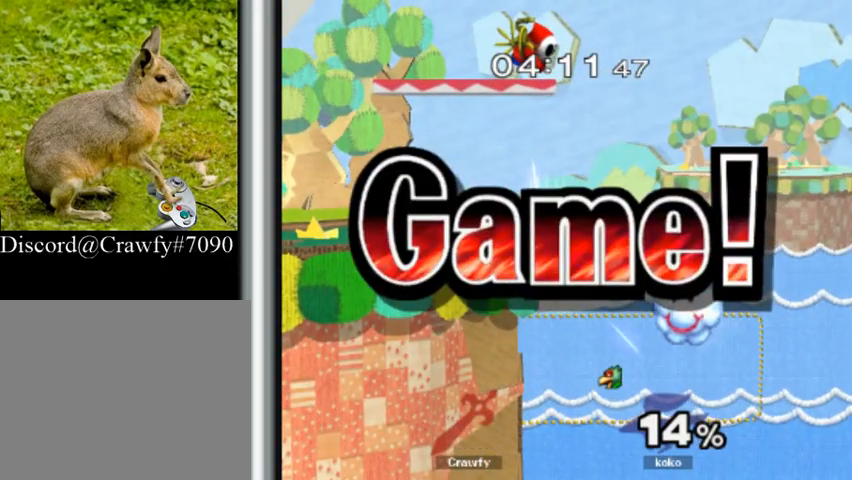
{"buttons": ["Y"], "left_stick": "center", "button_events": []}
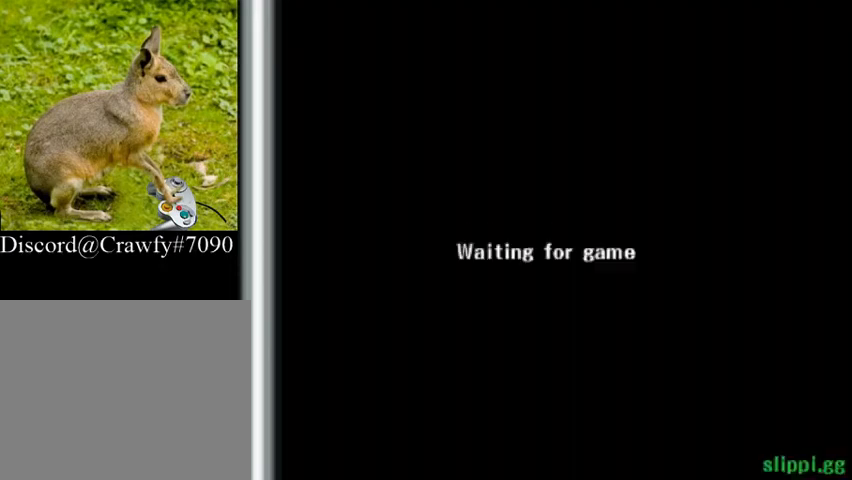
{"buttons": ["Y"], "left_stick": "center", "button_events": []}